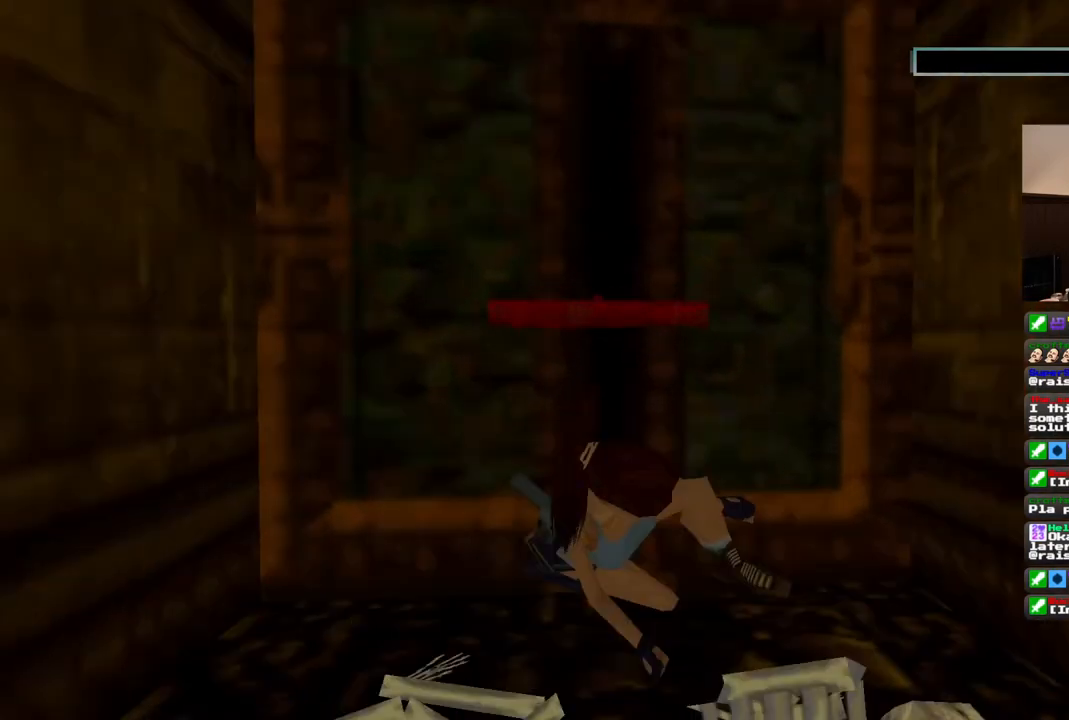
Gameplay with a controller (PlayStation layout); each line is a JSON object with the inputs held at the frame after it (dt_ms = milliseconds from this image to that frame). "events" lists button and stick changes between this image and that frame as [ms after this image, input, new state], when the widget could be followed in between. Not read: L1 L3 R3.
{"dt_ms": 500, "buttons": ["DPAD_UP"], "left_stick": "center", "right_stick": "center", "events": [[117, "DPAD_UP", "down"]]}
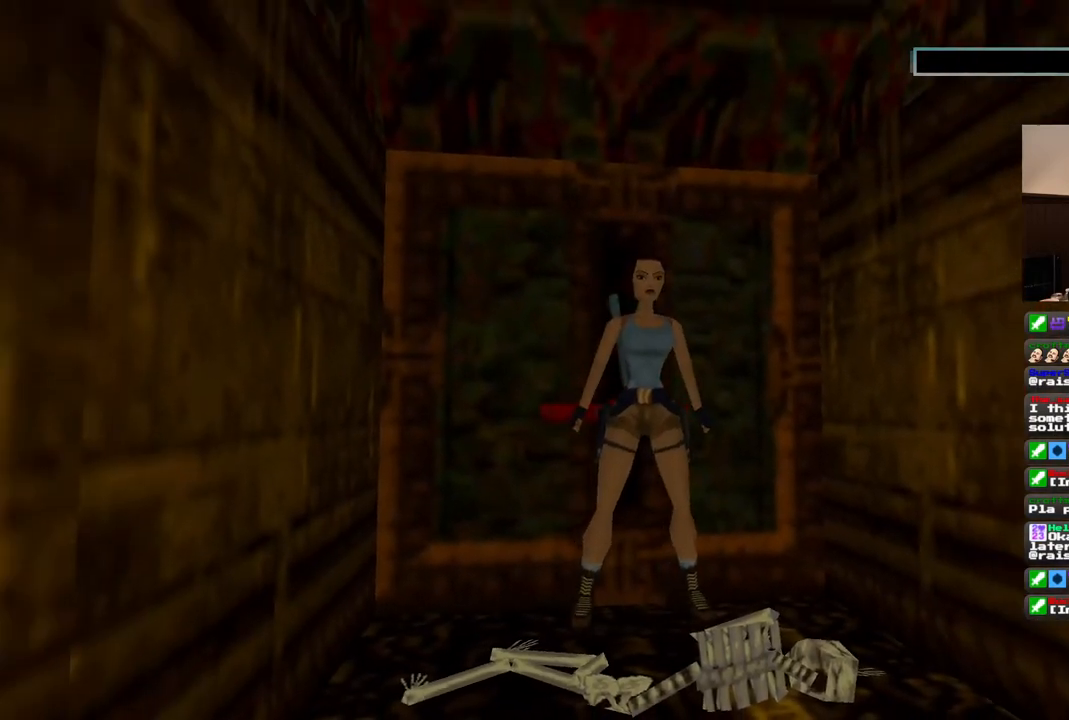
{"dt_ms": 500, "buttons": ["DPAD_UP"], "left_stick": "center", "right_stick": "center", "events": [[83, "DPAD_RIGHT", "down"], [233, "DPAD_RIGHT", "up"]]}
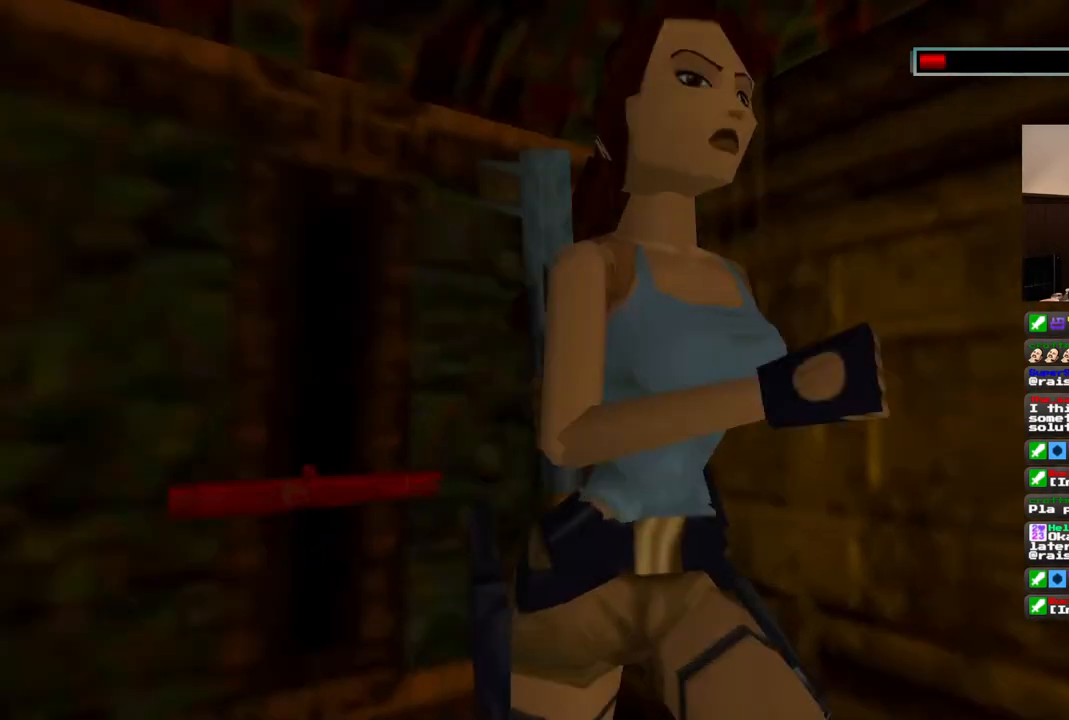
{"dt_ms": 500, "buttons": ["DPAD_UP"], "left_stick": "center", "right_stick": "center", "events": []}
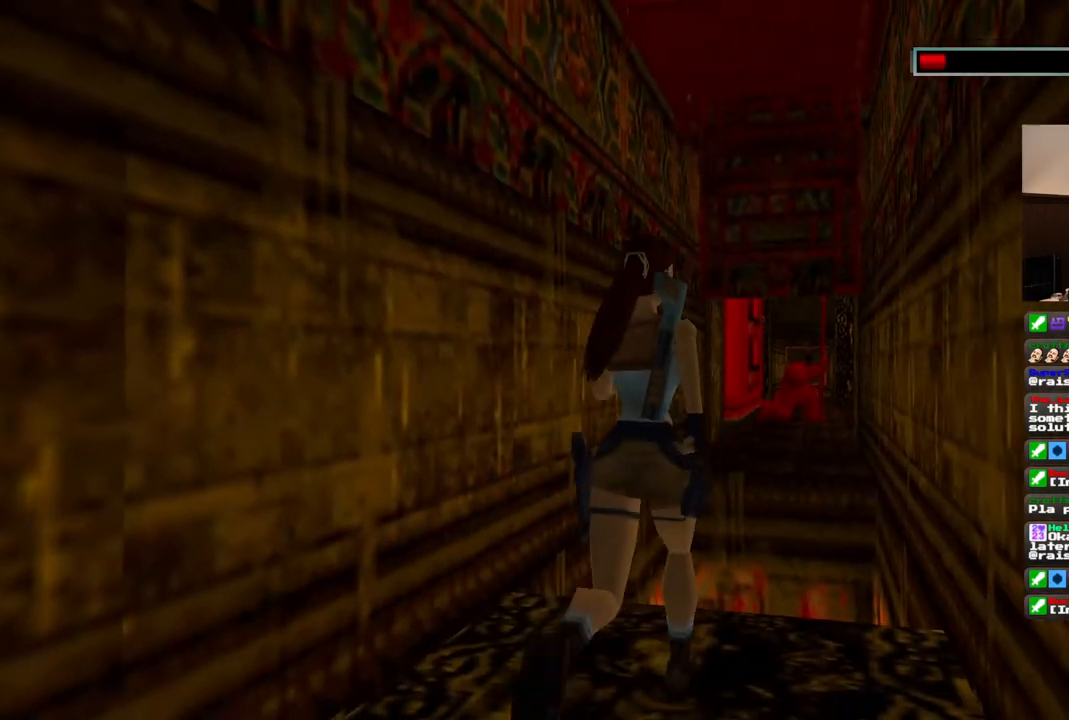
{"dt_ms": 500, "buttons": ["SQUARE", "DPAD_UP"], "left_stick": "center", "right_stick": "center", "events": [[17, "SQUARE", "down"]]}
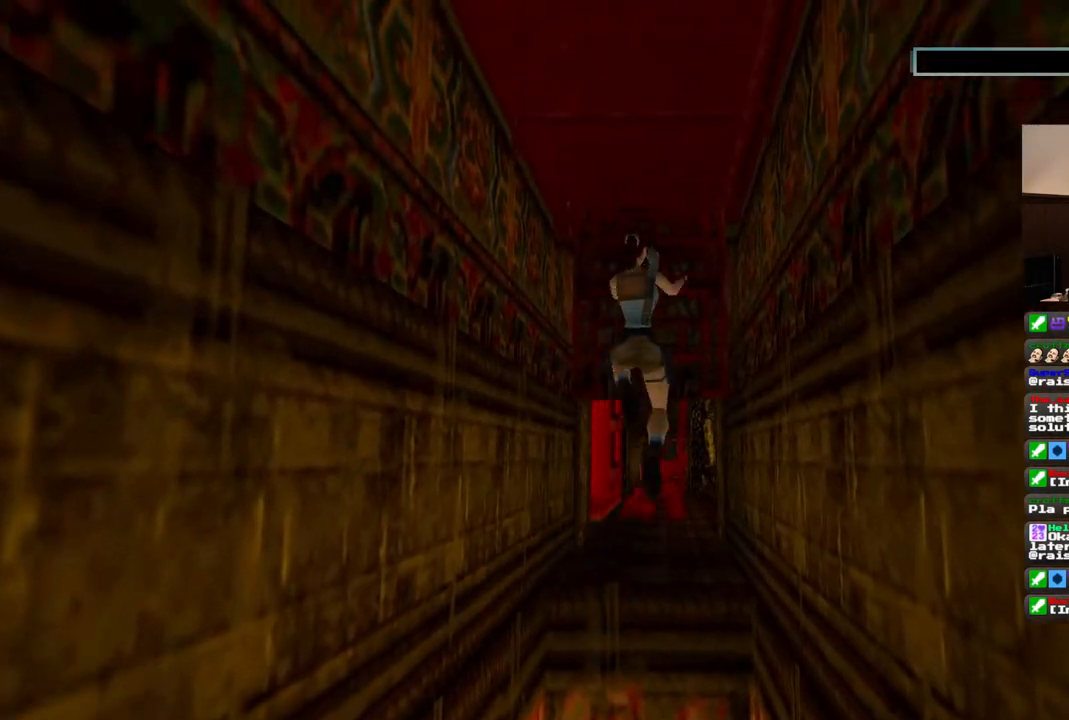
{"dt_ms": 500, "buttons": ["SQUARE", "DPAD_UP"], "left_stick": "center", "right_stick": "center", "events": []}
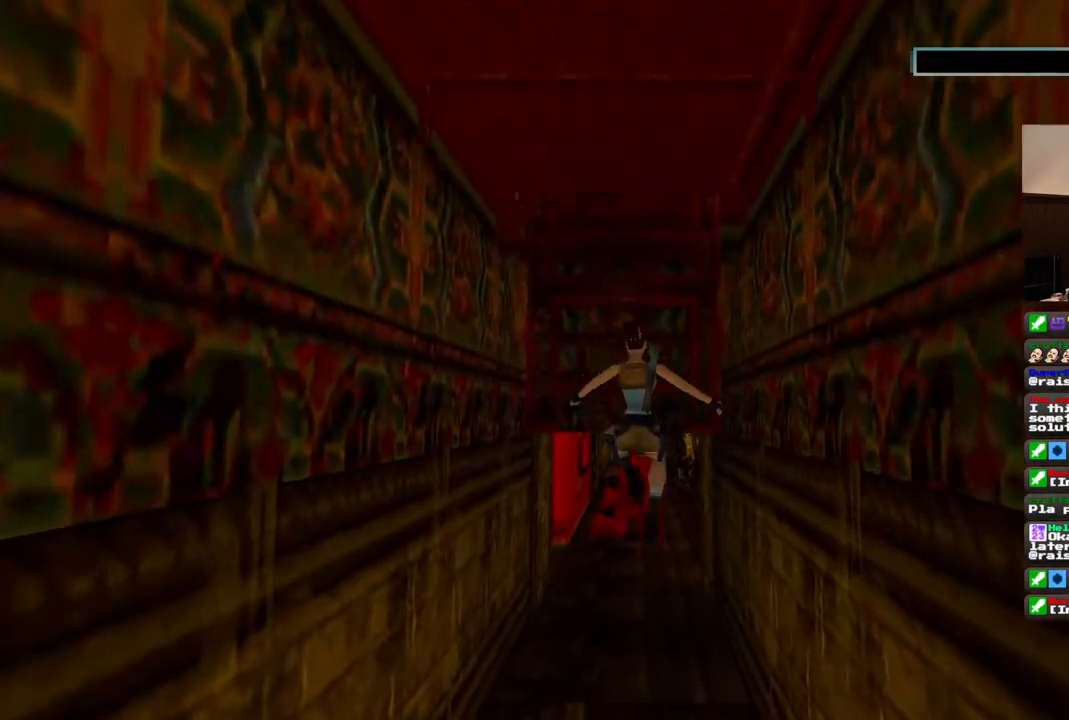
{"dt_ms": 500, "buttons": ["DPAD_UP"], "left_stick": "center", "right_stick": "center", "events": [[33, "SQUARE", "up"]]}
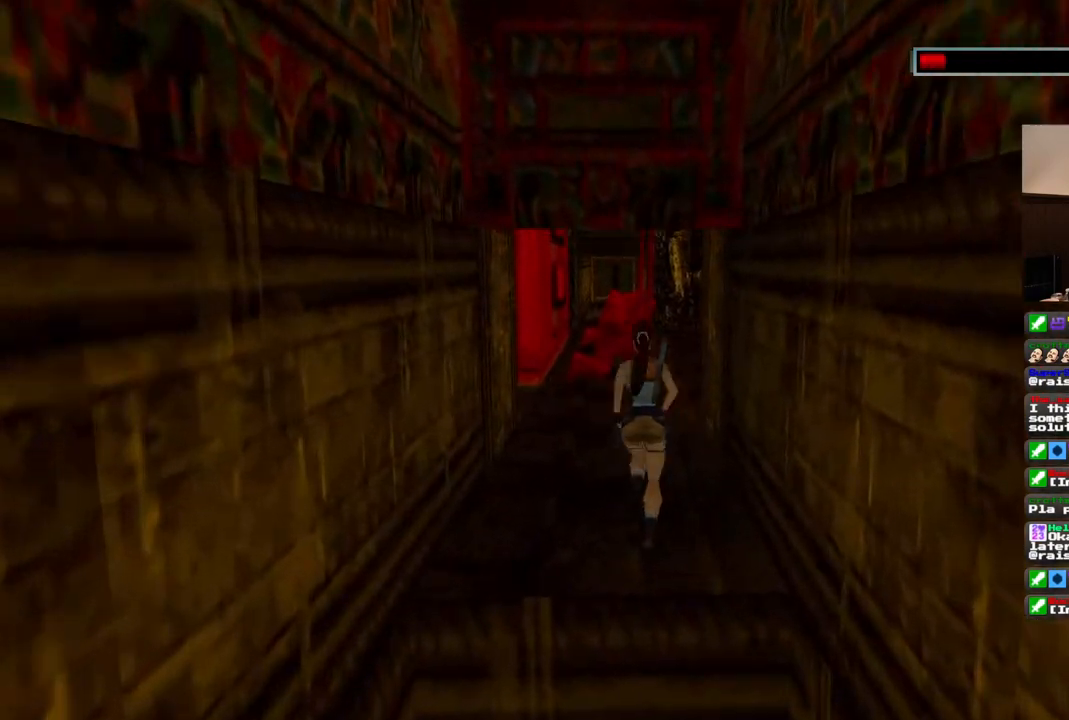
{"dt_ms": 1000, "buttons": ["DPAD_UP"], "left_stick": "center", "right_stick": "center", "events": [[417, "DPAD_RIGHT", "down"], [733, "DPAD_RIGHT", "up"]]}
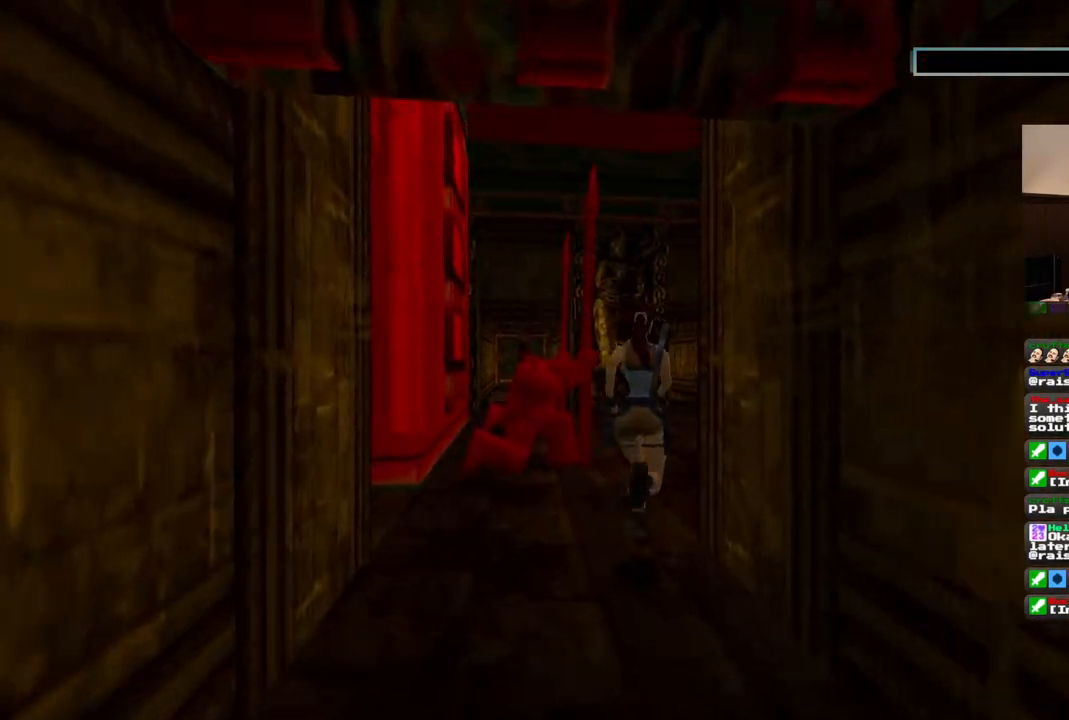
{"dt_ms": 500, "buttons": ["DPAD_UP"], "left_stick": "center", "right_stick": "center", "events": [[150, "DPAD_RIGHT", "down"], [300, "DPAD_RIGHT", "up"]]}
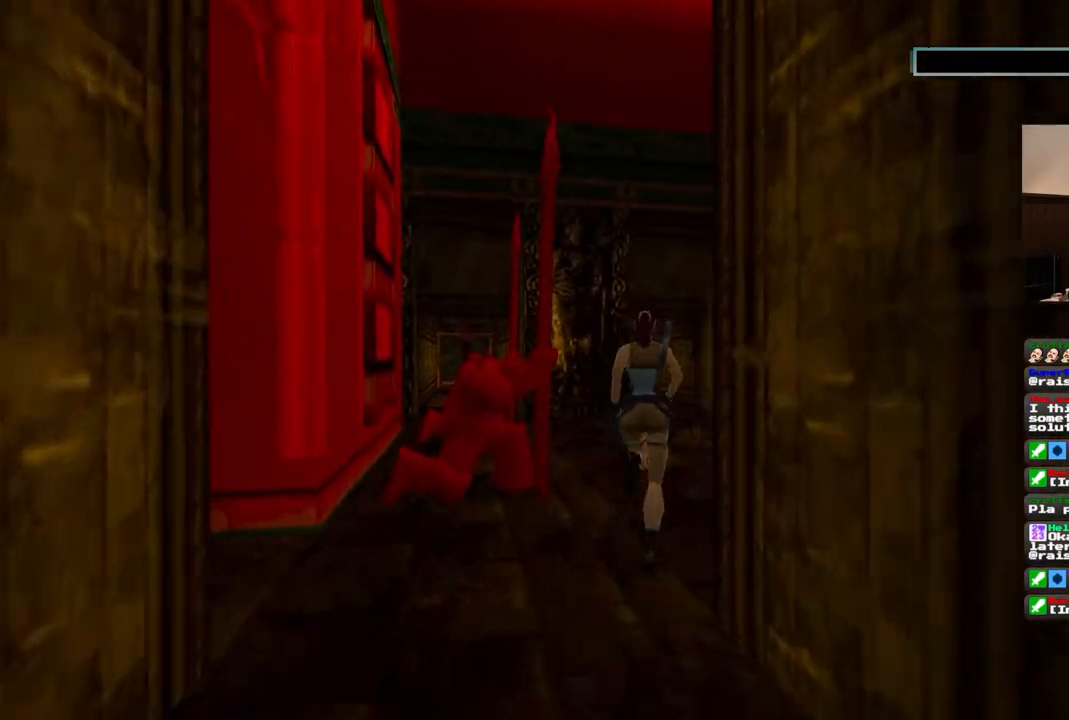
{"dt_ms": 500, "buttons": ["DPAD_UP"], "left_stick": "center", "right_stick": "center", "events": [[167, "DPAD_LEFT", "down"], [350, "DPAD_LEFT", "up"]]}
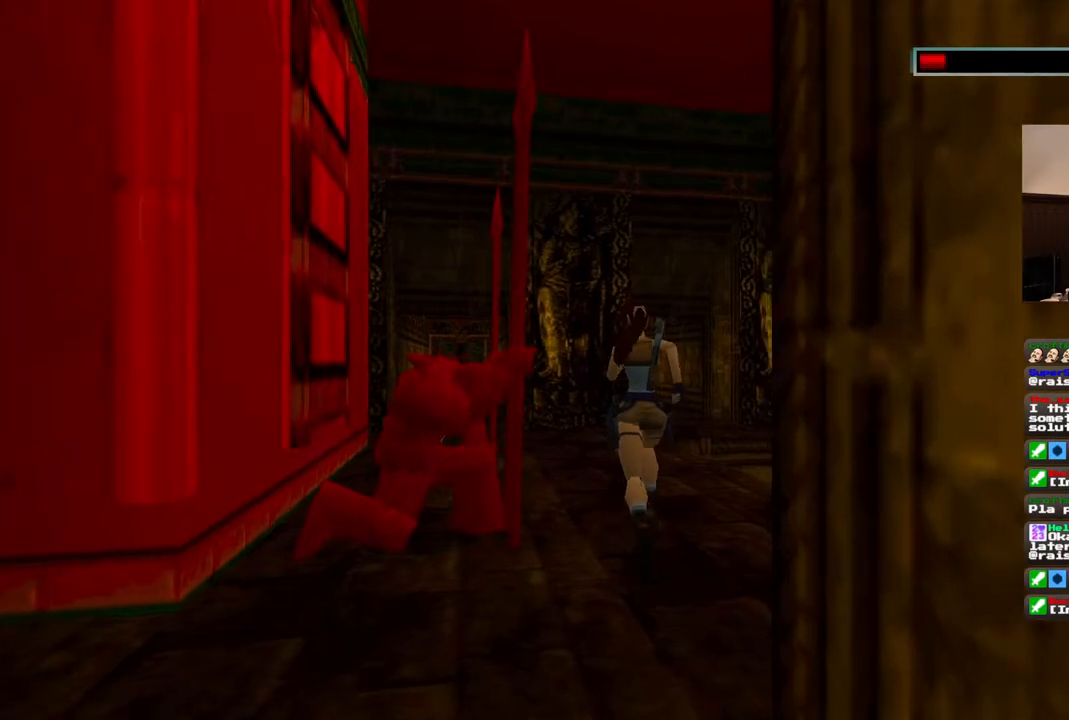
{"dt_ms": 500, "buttons": ["DPAD_UP"], "left_stick": "center", "right_stick": "center", "events": []}
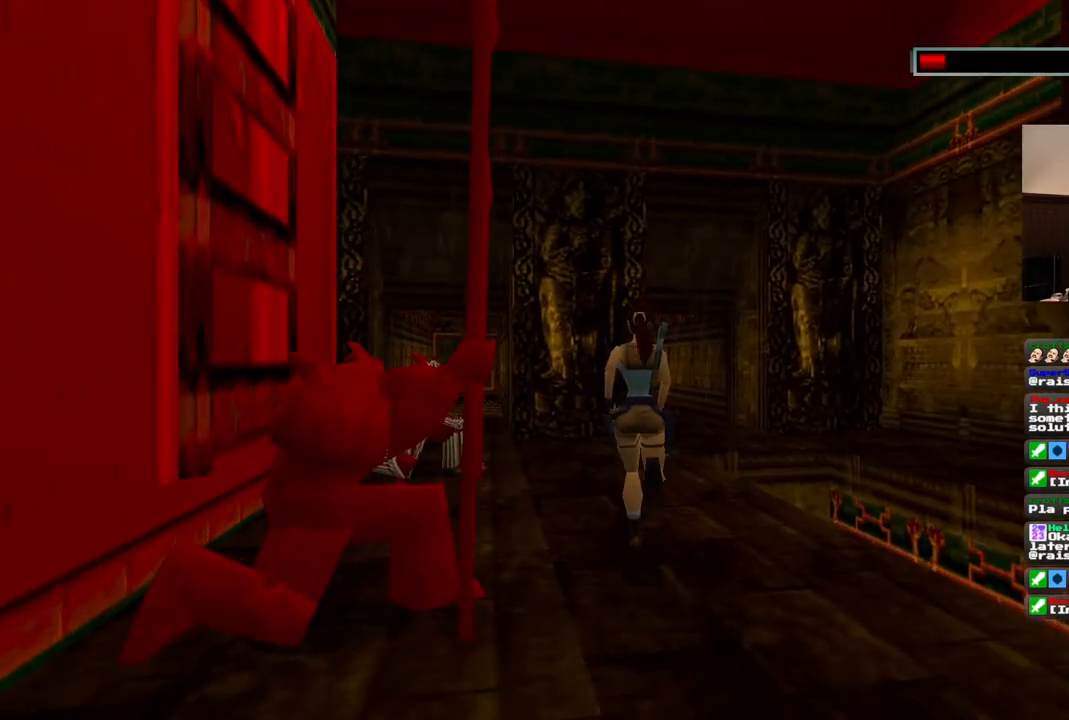
{"dt_ms": 500, "buttons": ["DPAD_LEFT"], "left_stick": "center", "right_stick": "center", "events": [[33, "TRIANGLE", "down"], [150, "DPAD_UP", "up"], [167, "TRIANGLE", "up"], [383, "DPAD_LEFT", "down"]]}
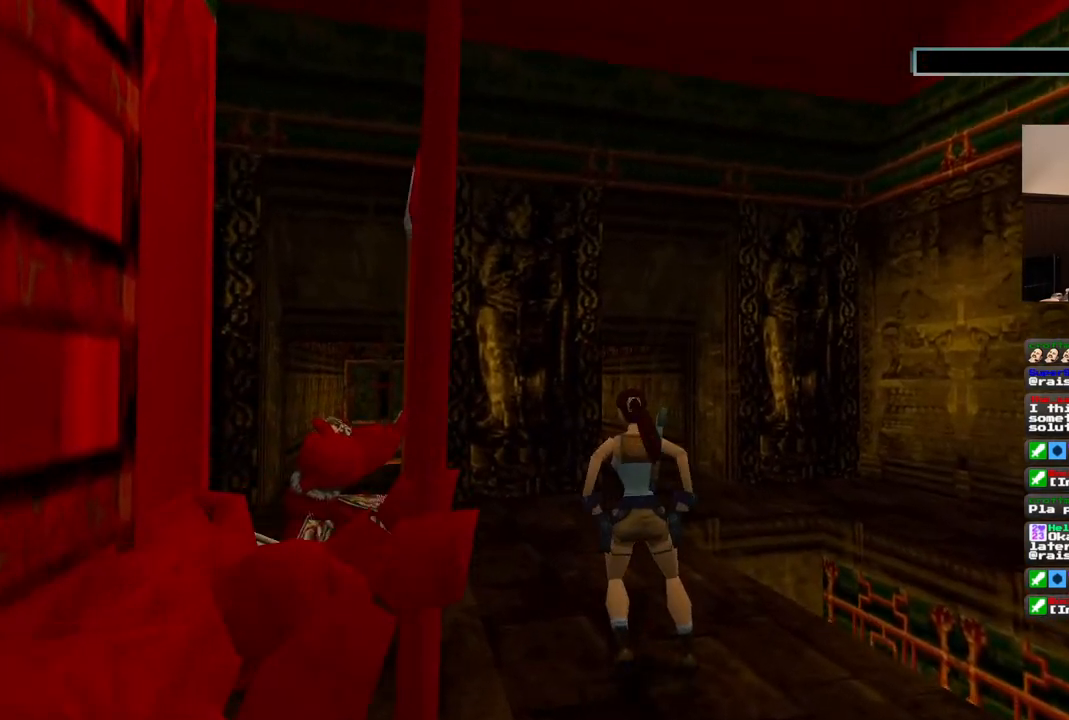
{"dt_ms": 500, "buttons": ["CROSS"], "left_stick": "center", "right_stick": "center", "events": [[367, "CROSS", "down"], [367, "DPAD_LEFT", "up"]]}
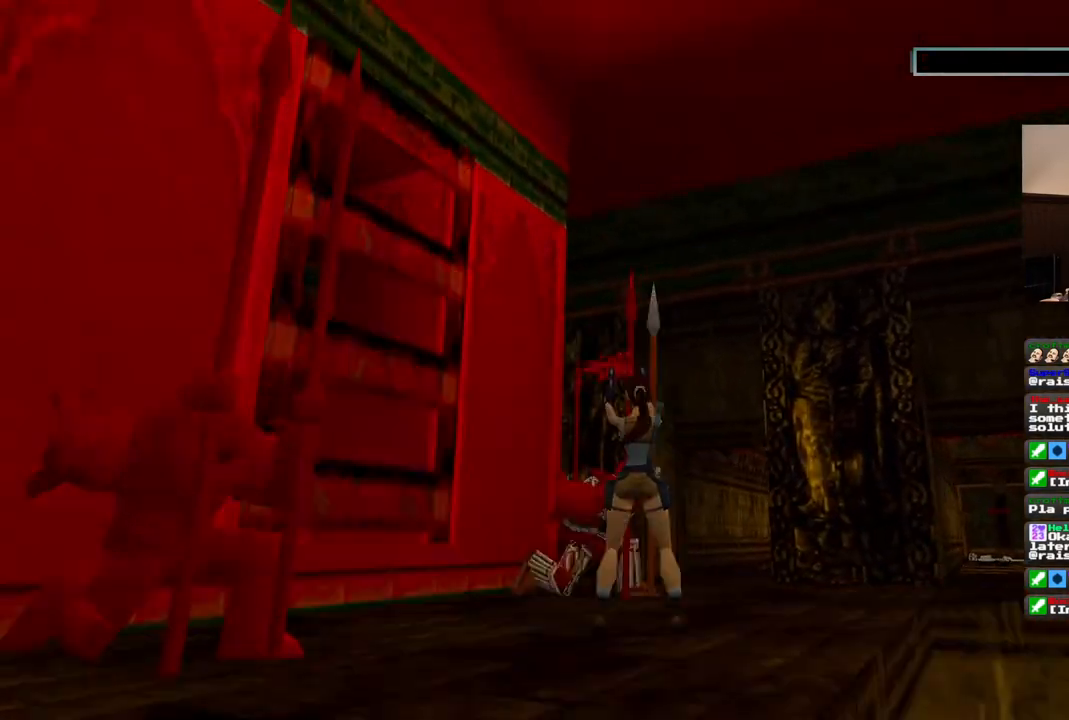
{"dt_ms": 500, "buttons": ["CROSS"], "left_stick": "center", "right_stick": "center", "events": []}
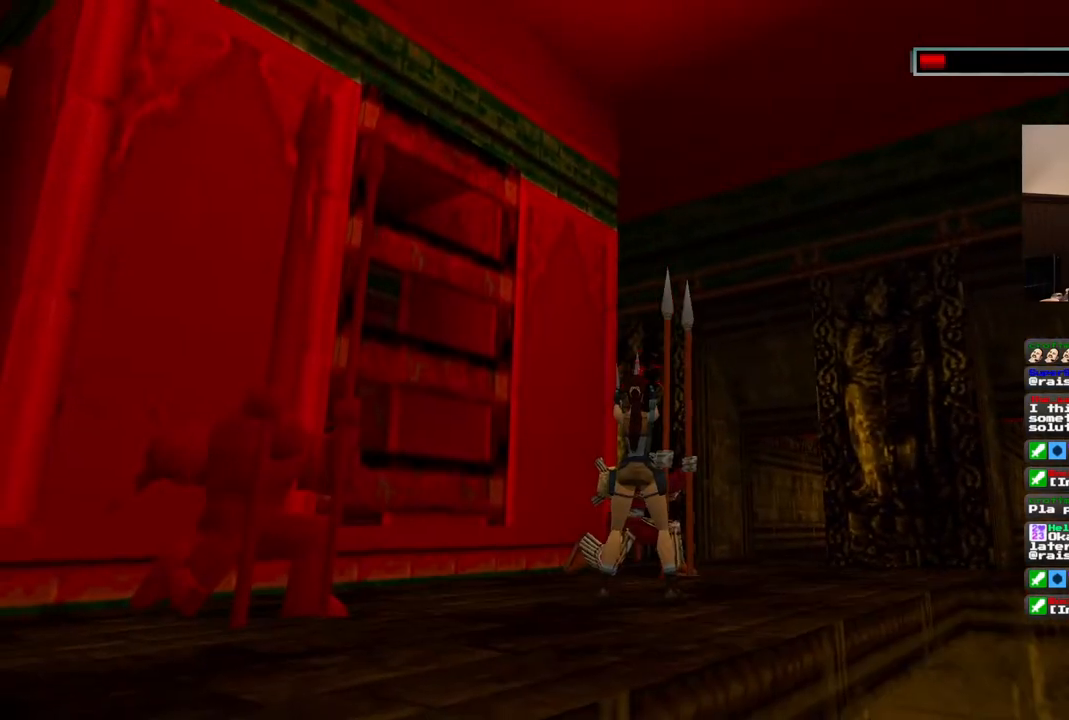
{"dt_ms": 500, "buttons": ["CROSS"], "left_stick": "center", "right_stick": "center", "events": []}
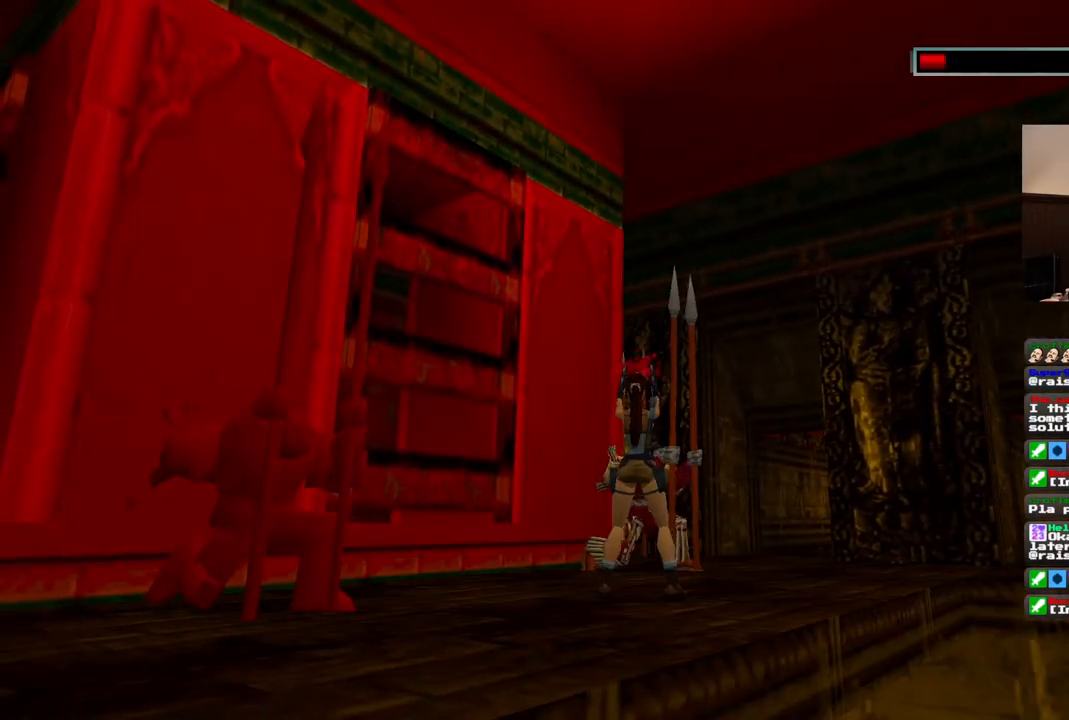
{"dt_ms": 500, "buttons": ["CROSS"], "left_stick": "center", "right_stick": "center", "events": []}
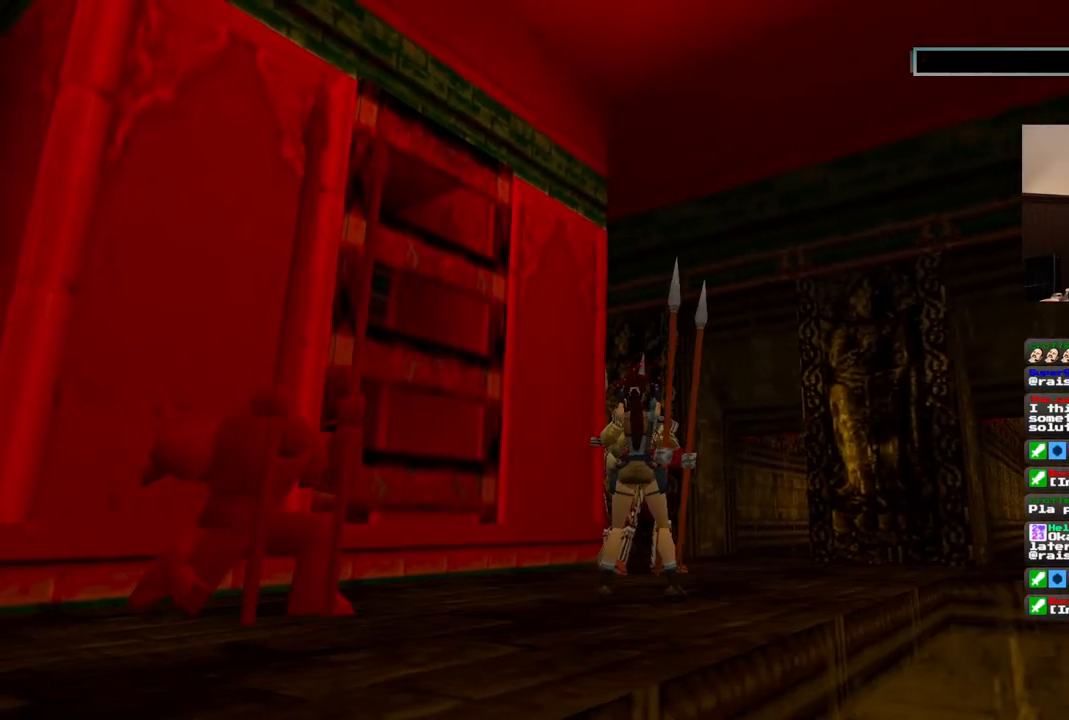
{"dt_ms": 500, "buttons": ["CROSS"], "left_stick": "center", "right_stick": "center", "events": []}
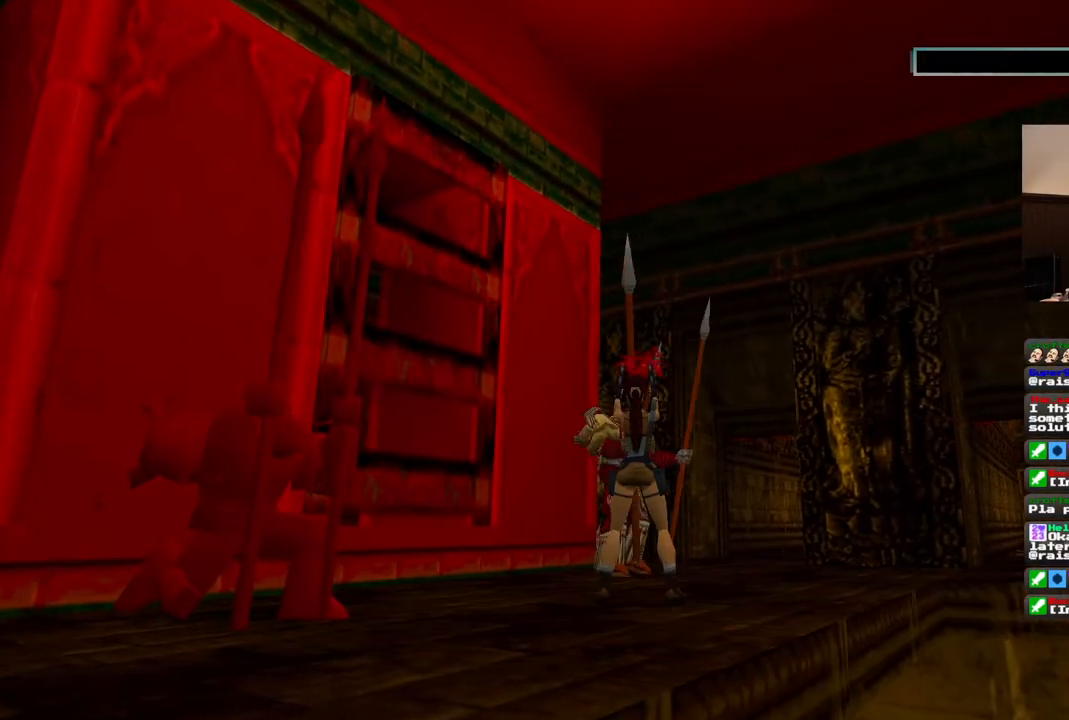
{"dt_ms": 500, "buttons": ["CROSS", "SQUARE"], "left_stick": "center", "right_stick": "center", "events": [[483, "SQUARE", "down"]]}
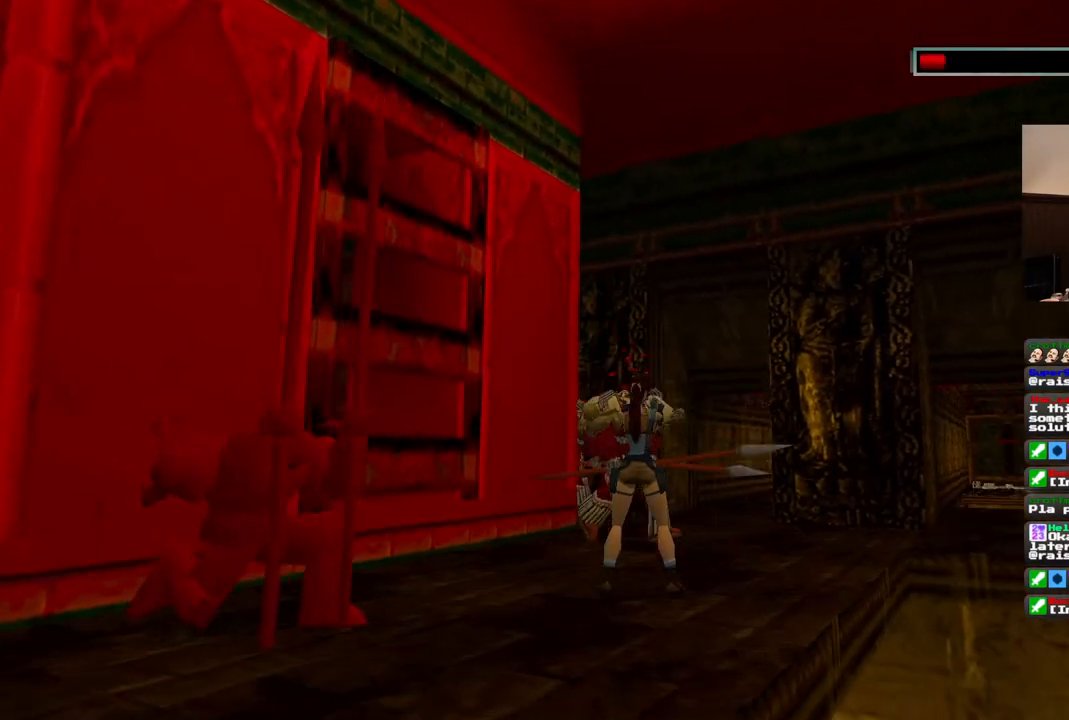
{"dt_ms": 500, "buttons": ["CROSS"], "left_stick": "center", "right_stick": "center", "events": [[83, "DPAD_RIGHT", "down"], [467, "DPAD_RIGHT", "up"], [483, "SQUARE", "up"]]}
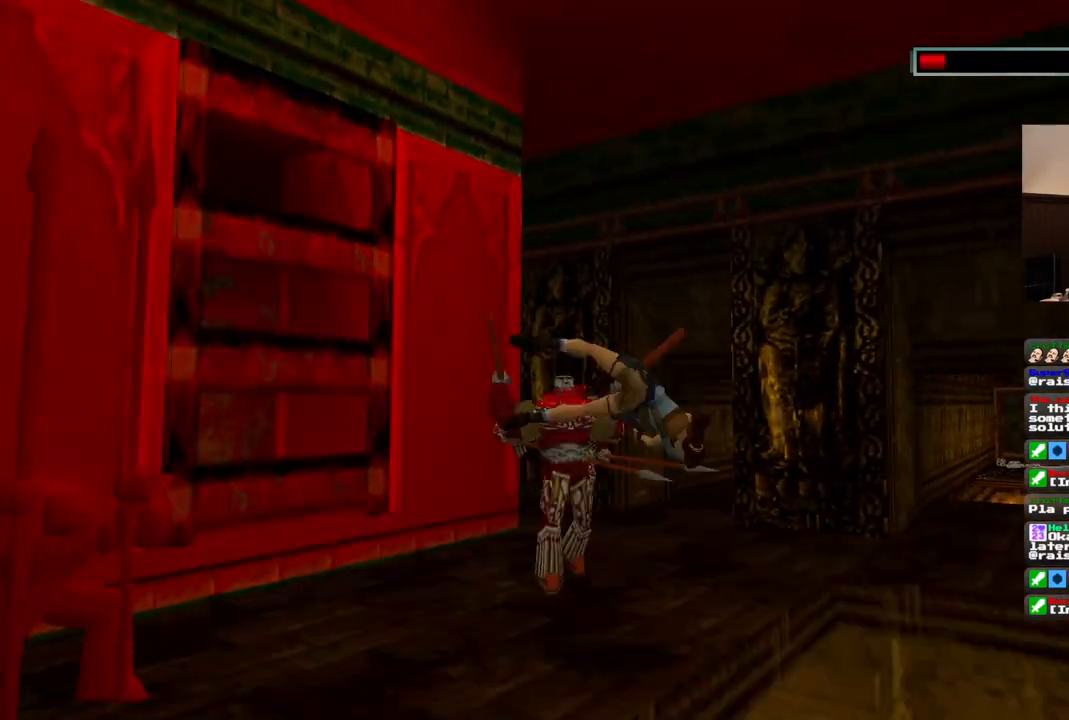
{"dt_ms": 500, "buttons": ["CROSS"], "left_stick": "center", "right_stick": "center", "events": []}
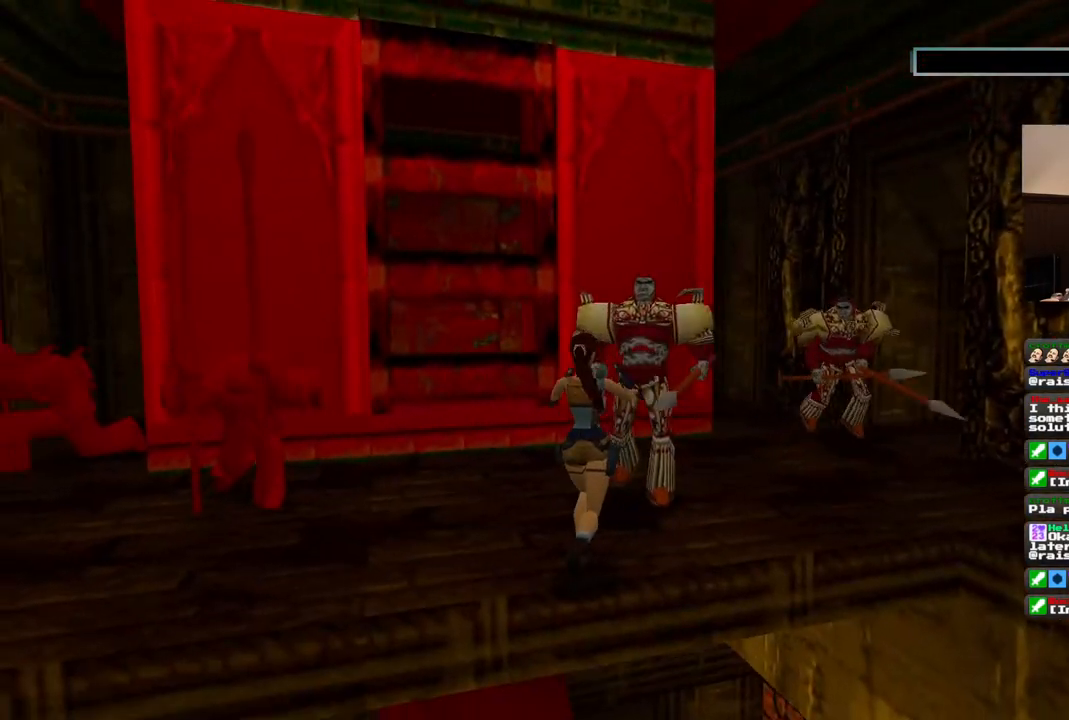
{"dt_ms": 500, "buttons": [], "left_stick": "center", "right_stick": "center", "events": [[67, "CROSS", "up"]]}
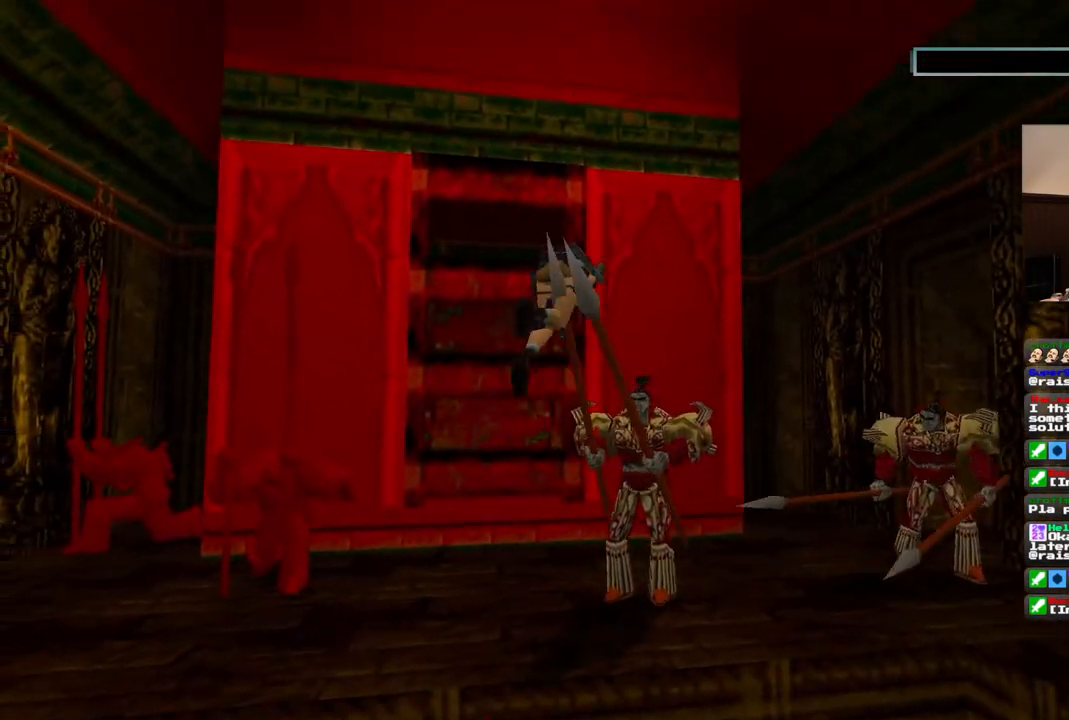
{"dt_ms": 500, "buttons": [], "left_stick": "center", "right_stick": "center", "events": []}